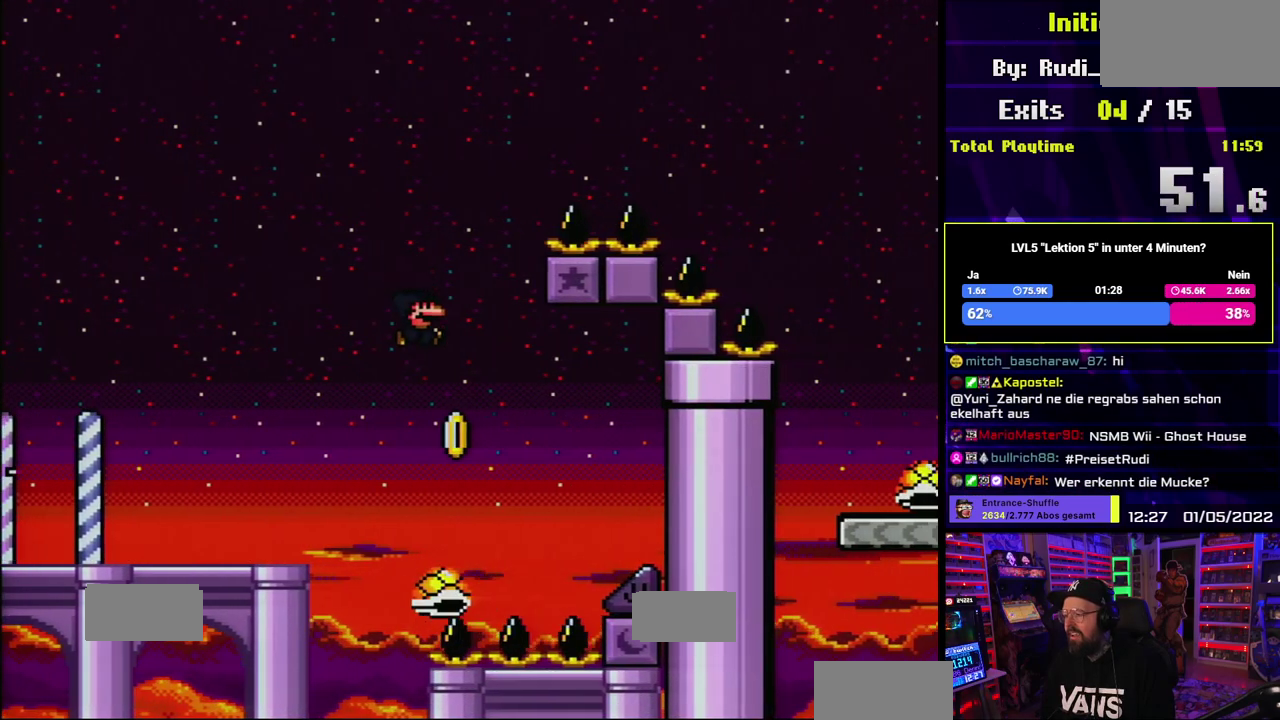
Gameplay with a controller (Nintendo layout); each line is a JSON object with the inputs held at the frame after it. "events" lists button and stick changes between this image and that frame as [ms after this image, input, new state], when the widget could be followed in between. Not read: B DPAD_RIGHT L1 L3 R1 R3 SELECT START.
{"buttons": ["Y"], "events": [[450, "DPAD_DOWN", "up"]]}
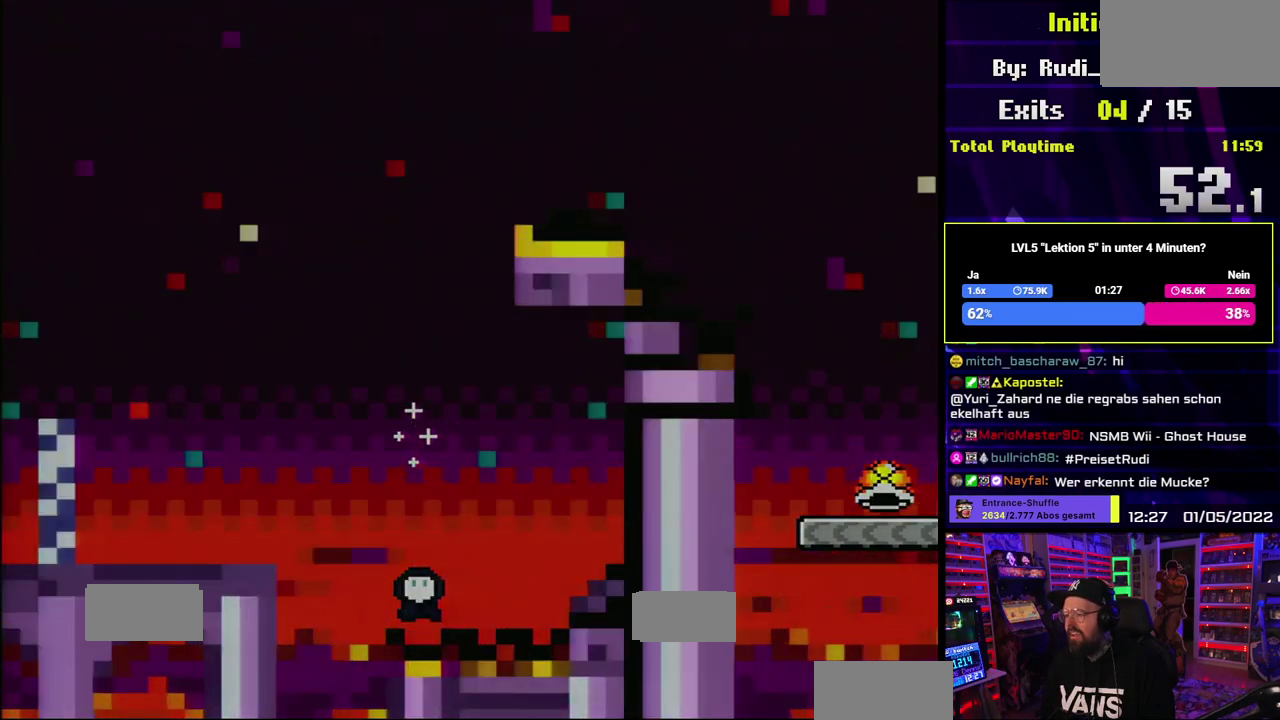
{"buttons": ["A"], "events": [[83, "Y", "up"], [233, "A", "down"], [350, "A", "up"], [433, "A", "down"]]}
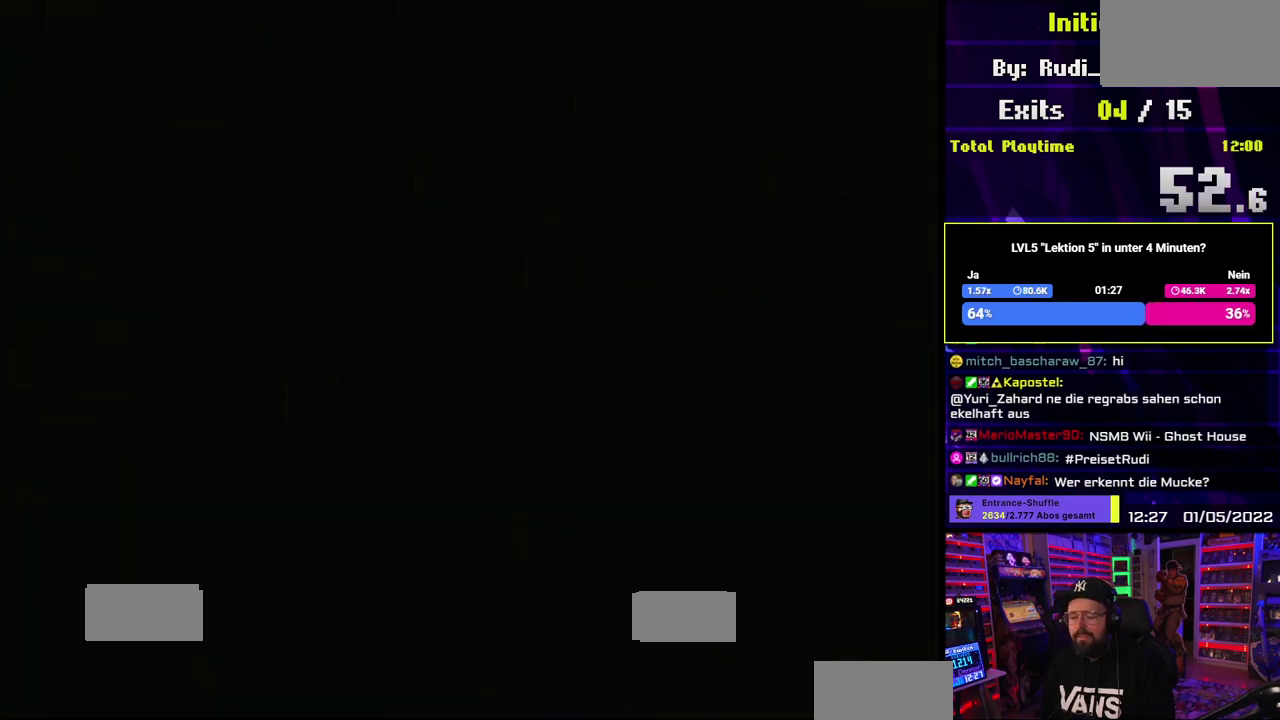
{"buttons": ["A"], "events": []}
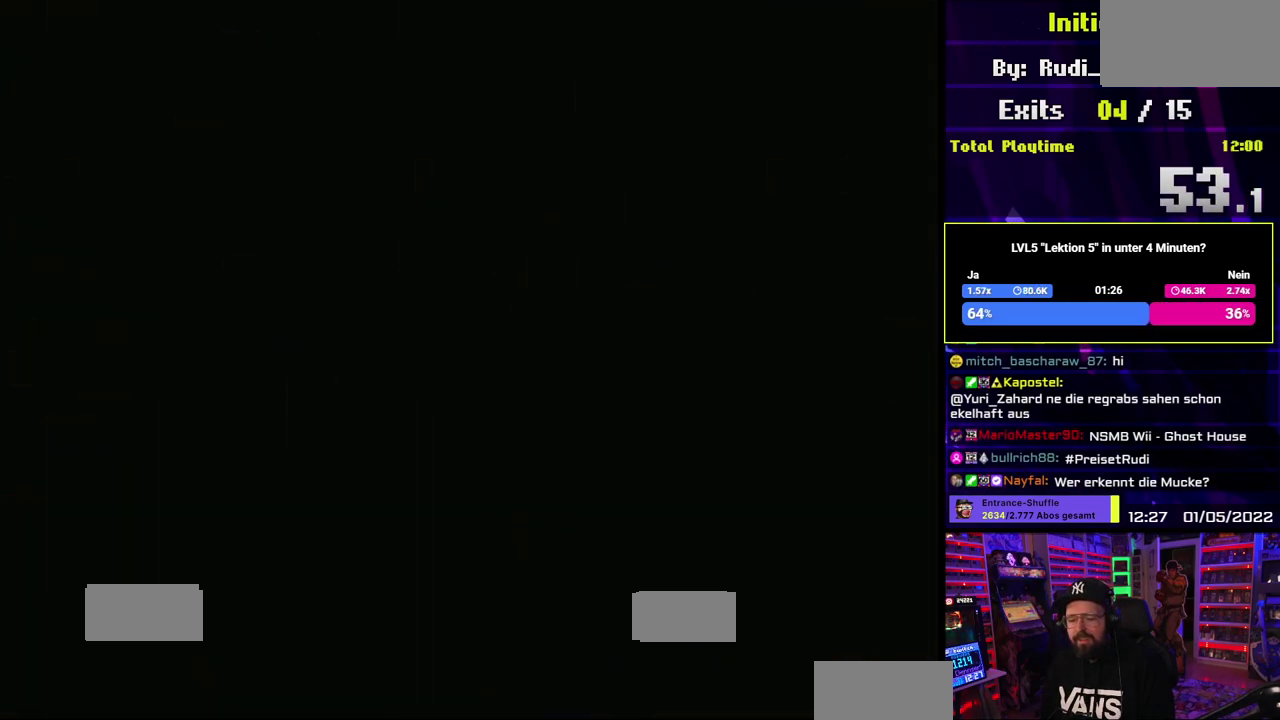
{"buttons": ["A"], "events": []}
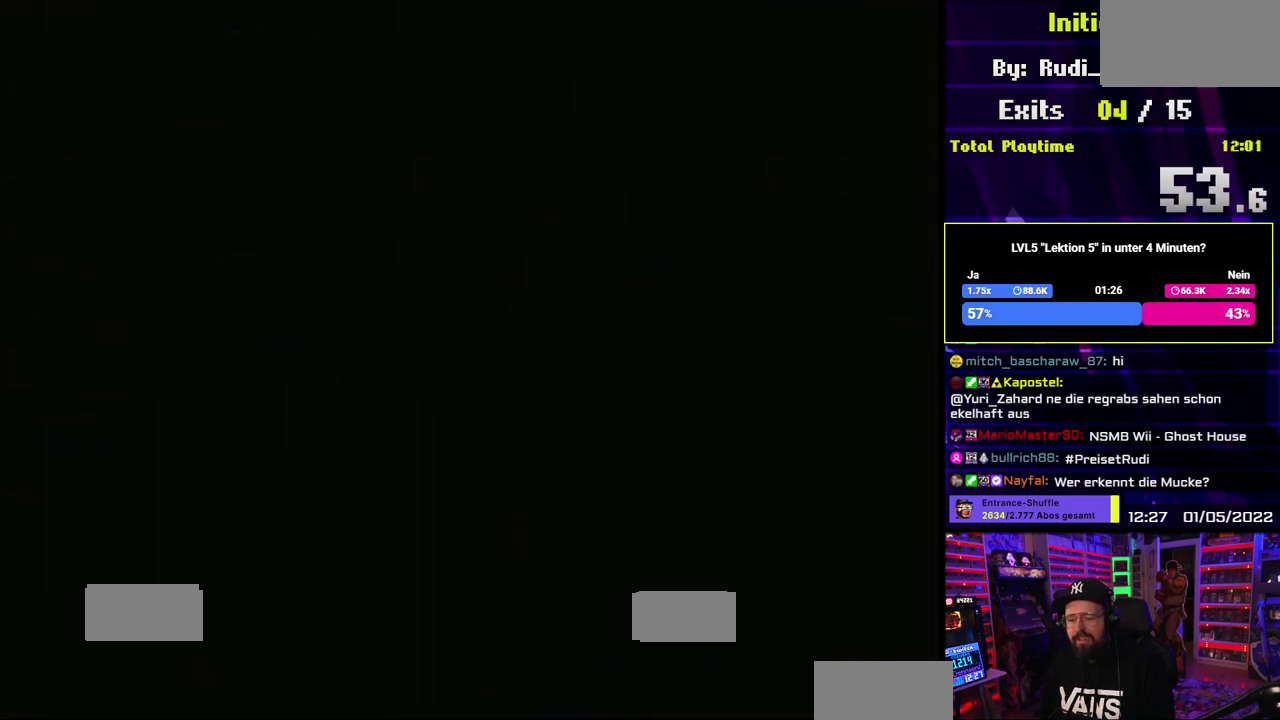
{"buttons": ["A"], "events": []}
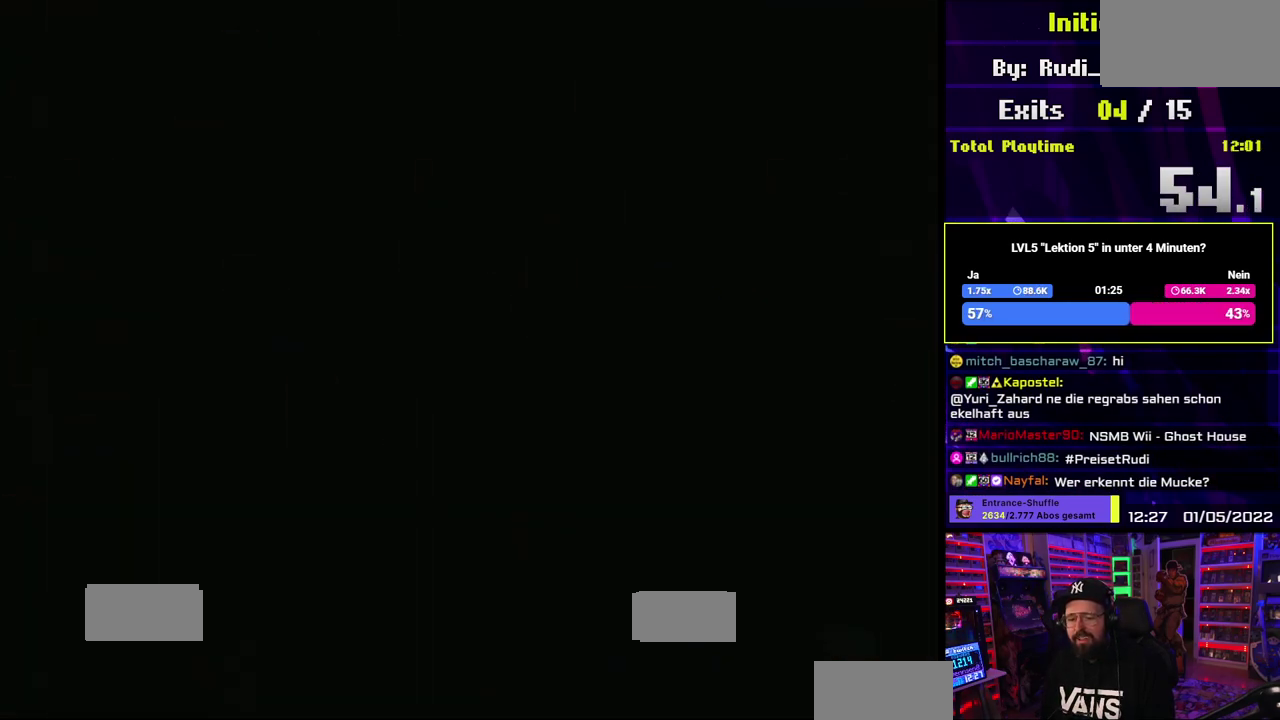
{"buttons": ["Y"], "events": [[17, "A", "up"], [17, "Y", "down"]]}
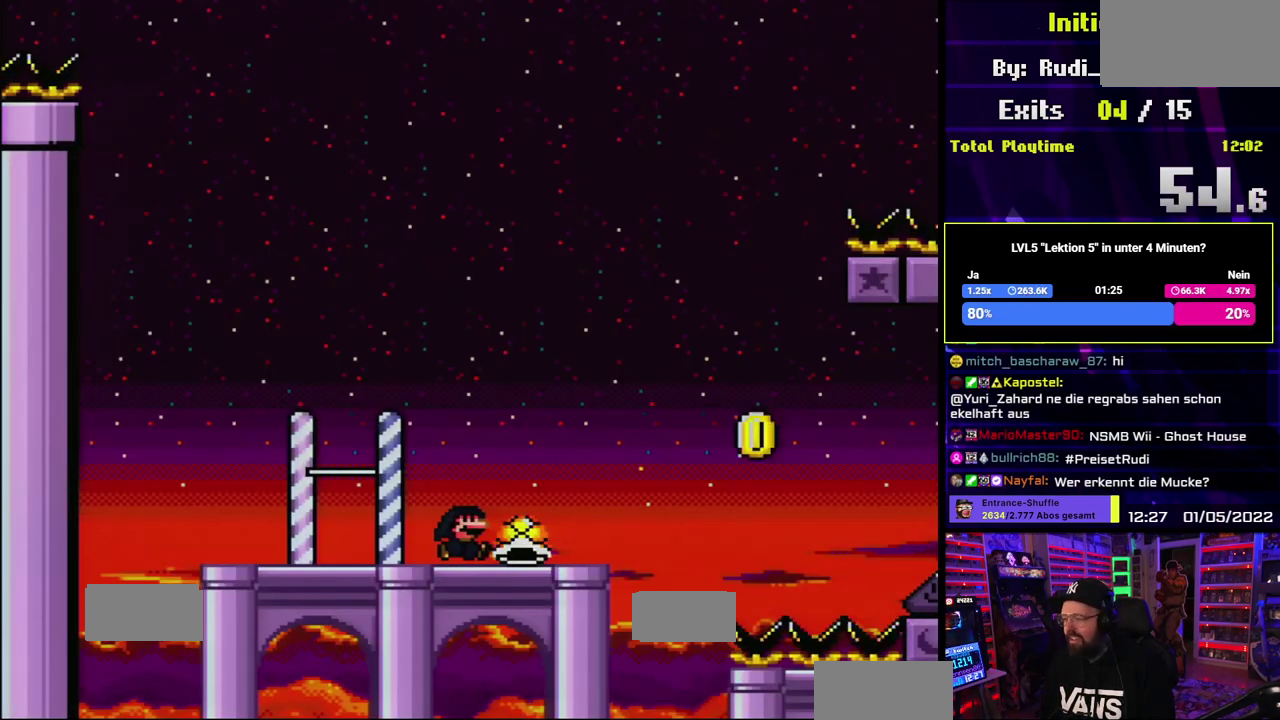
{"buttons": ["Y"], "events": []}